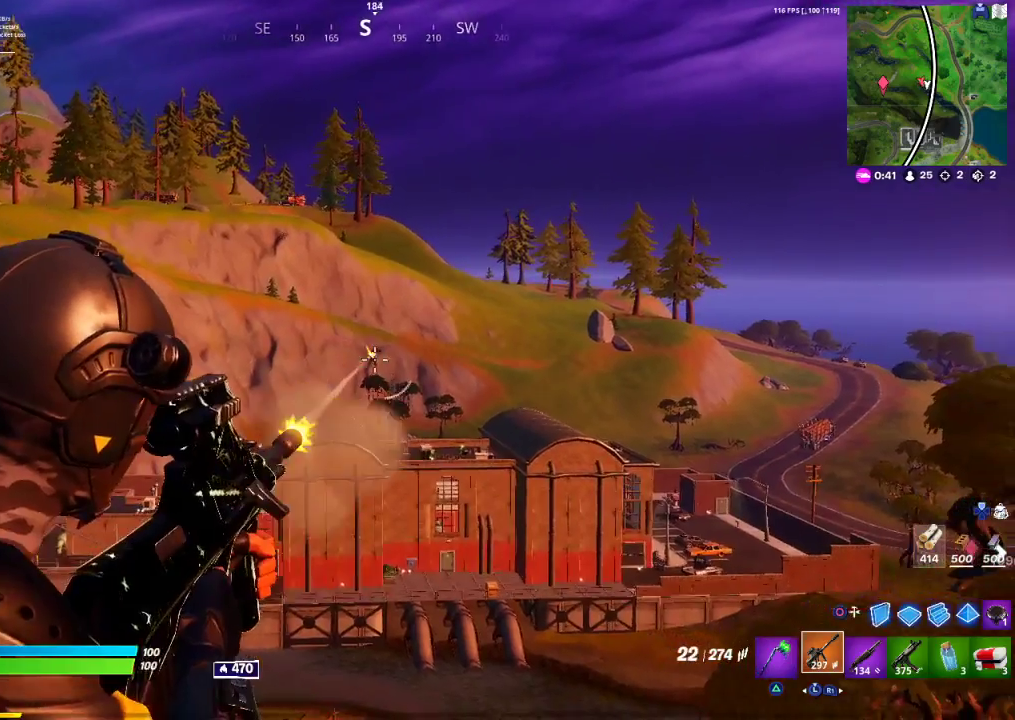
Gameplay with a controller (PlayStation layout); each line is a JSON object with the inputs held at the frame after it. "events" lists button and stick changes between this image and that frame as [ms after this image, input, new state], when the widget could be followed in between.
{"buttons": ["L2", "R2"], "left_stick": "center", "right_stick": "center", "events": [[117, "L2", "up"], [117, "R2", "up"], [267, "L2", "down"], [450, "R2", "down"]]}
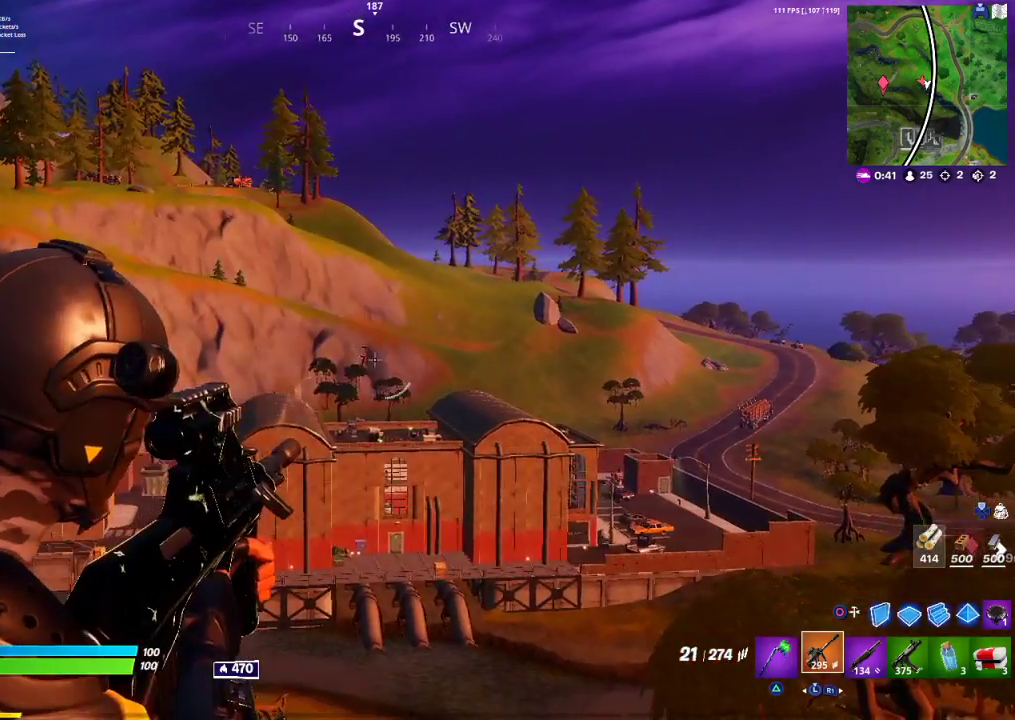
{"buttons": ["L2", "R2"], "left_stick": "center", "right_stick": "center", "events": [[217, "R2", "up"], [483, "R2", "down"]]}
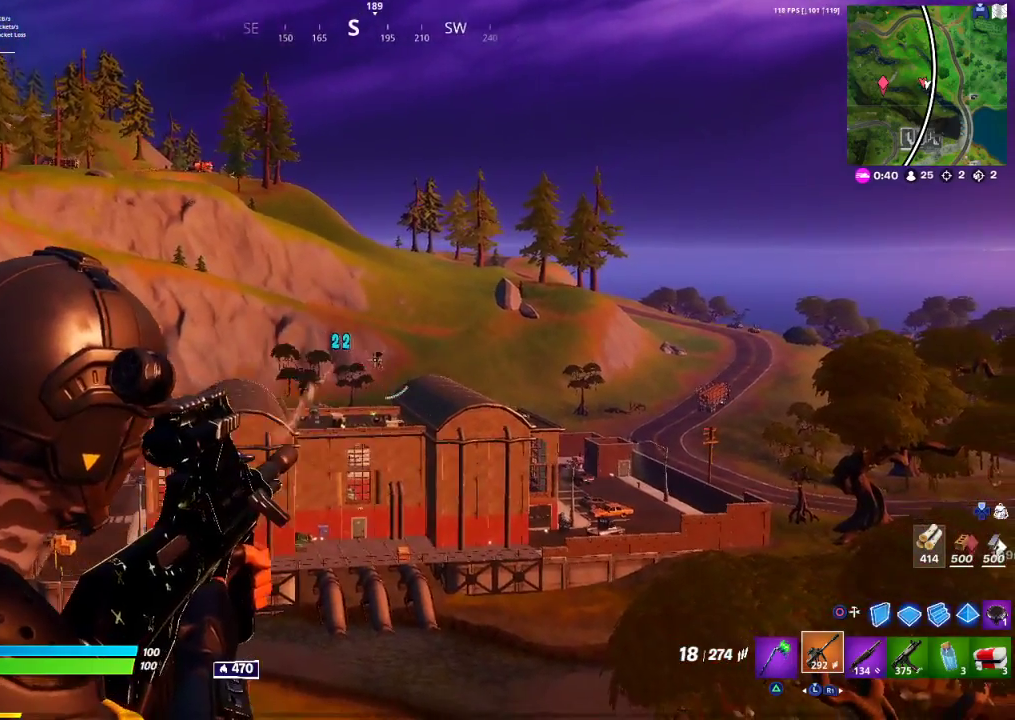
{"buttons": ["L2", "R2"], "left_stick": "center", "right_stick": "center", "events": [[150, "R2", "up"], [217, "R2", "down"], [300, "right_stick", "right"], [467, "right_stick", "center"]]}
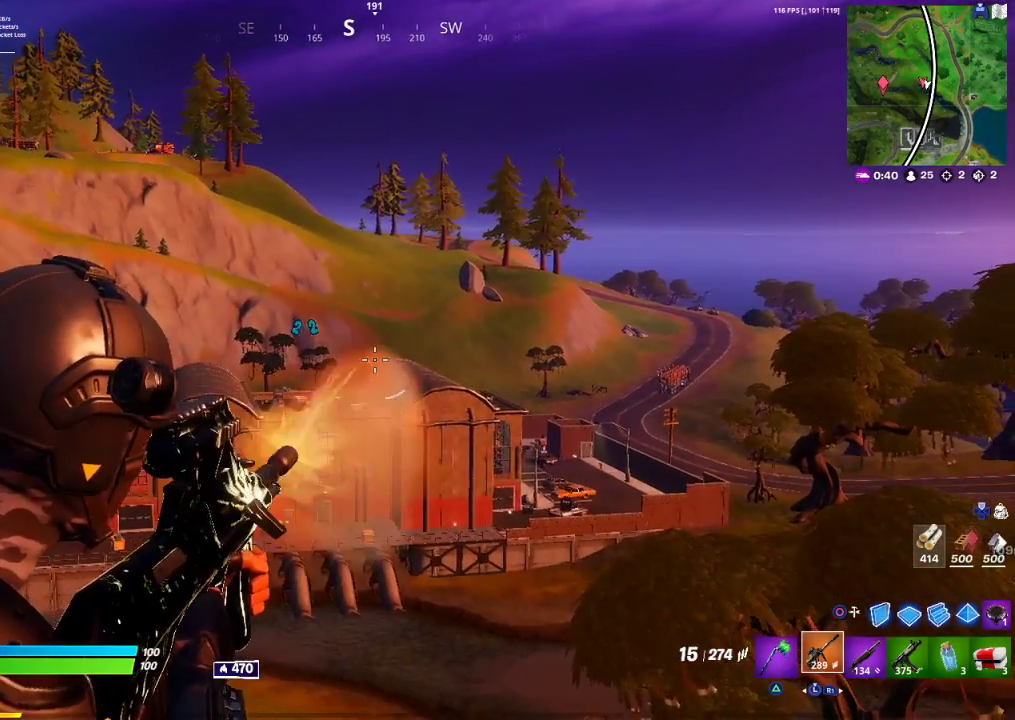
{"buttons": [], "left_stick": "down-left", "right_stick": "center", "events": [[17, "R2", "up"], [200, "R2", "down"], [333, "R2", "up"], [450, "L2", "up"], [450, "SQUARE", "down"], [450, "left_stick", "down-left"], [483, "SQUARE", "up"]]}
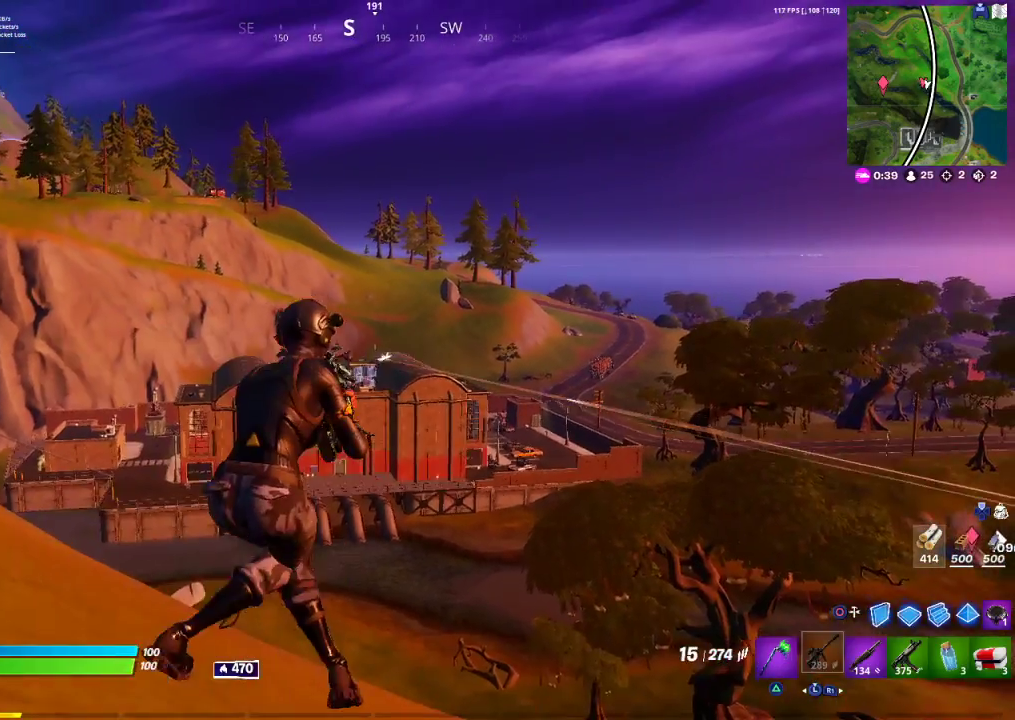
{"buttons": [], "left_stick": "up-left", "right_stick": "center", "events": [[50, "CROSS", "down"], [117, "CROSS", "up"], [133, "left_stick", "left"], [233, "right_stick", "left"], [400, "left_stick", "up-left"], [500, "right_stick", "center"]]}
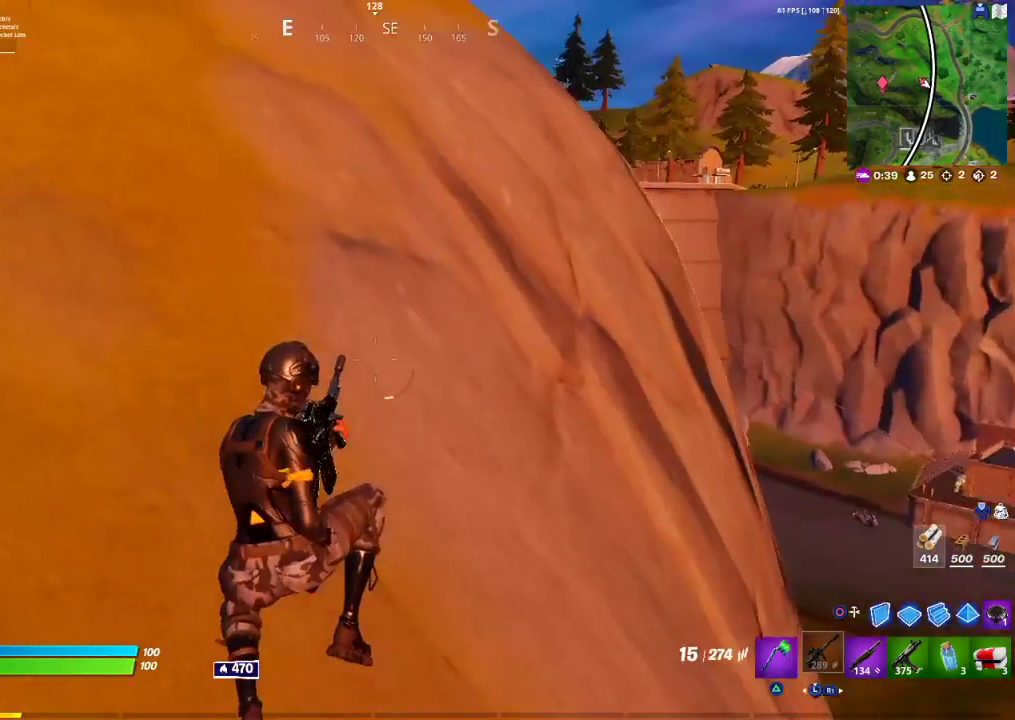
{"buttons": [], "left_stick": "up-left", "right_stick": "center", "events": [[200, "right_stick", "up"], [250, "right_stick", "up-left"], [383, "right_stick", "center"]]}
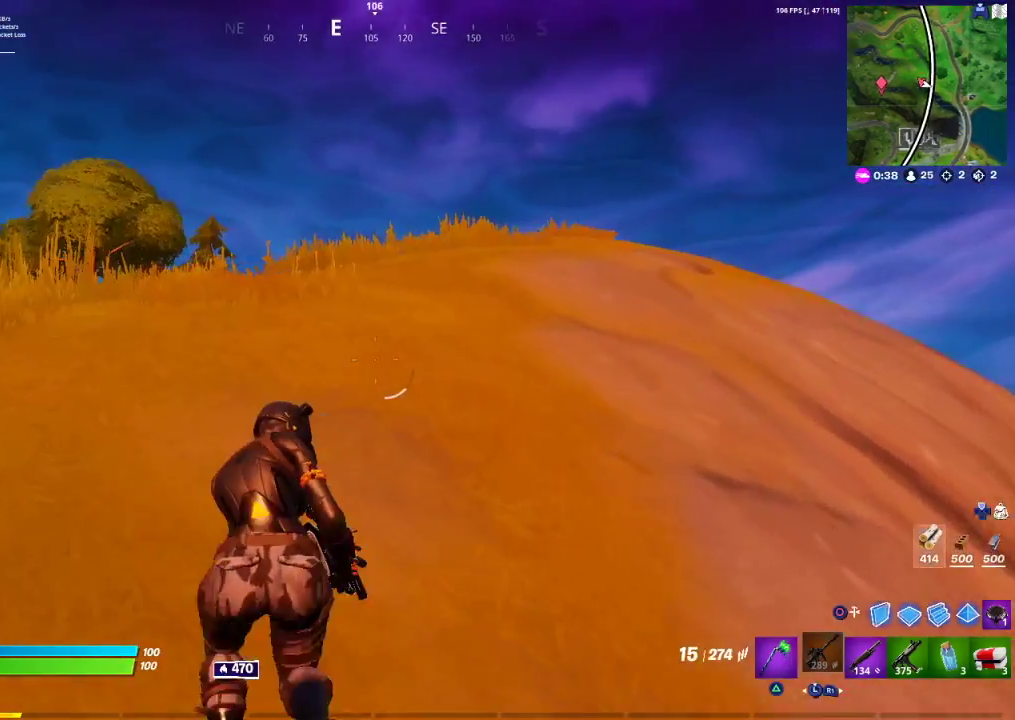
{"buttons": [], "left_stick": "up-left", "right_stick": "down", "events": [[450, "right_stick", "down"]]}
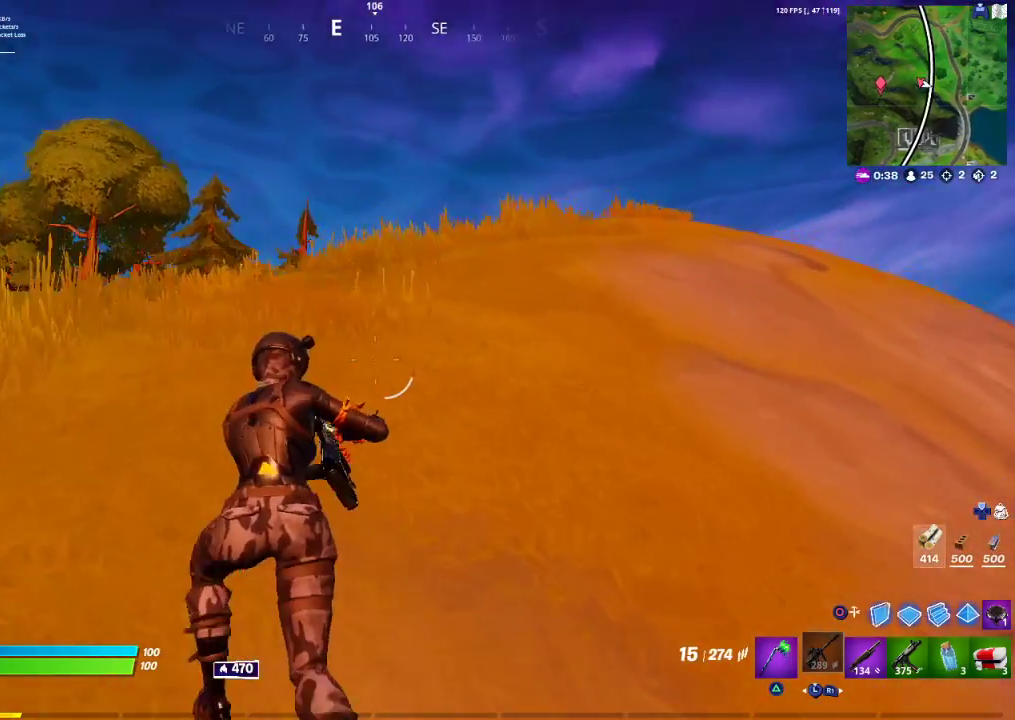
{"buttons": [], "left_stick": "up-left", "right_stick": "right", "events": [[100, "right_stick", "center"], [350, "right_stick", "right"]]}
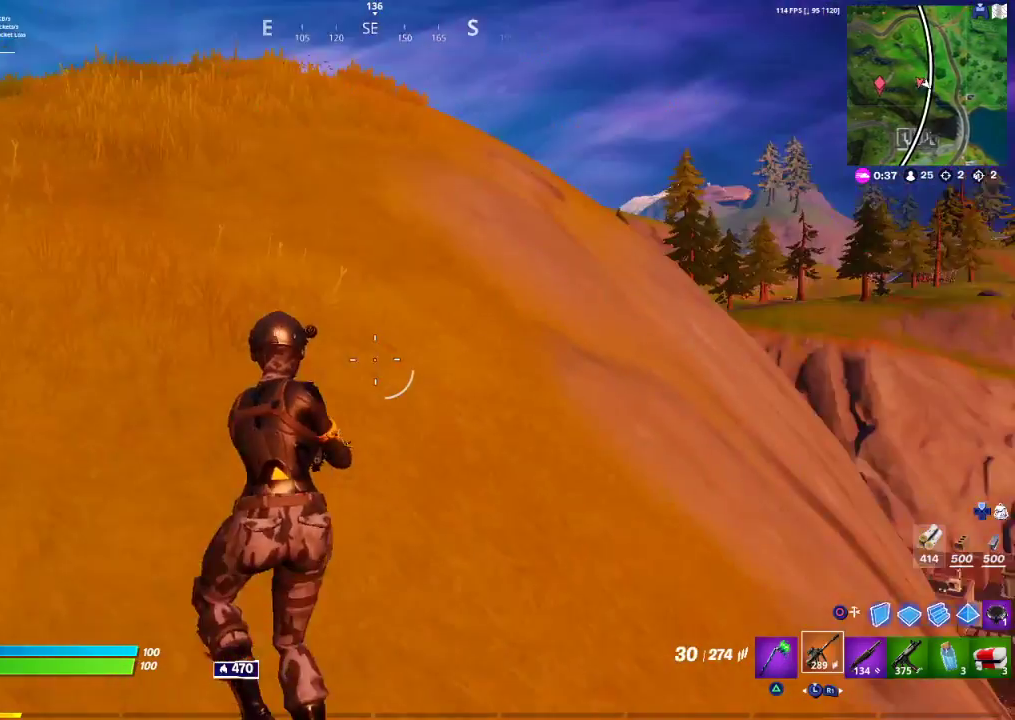
{"buttons": [], "left_stick": "up-left", "right_stick": "center", "events": [[17, "right_stick", "down-left"], [117, "right_stick", "center"], [167, "CROSS", "down"], [183, "CROSS", "up"]]}
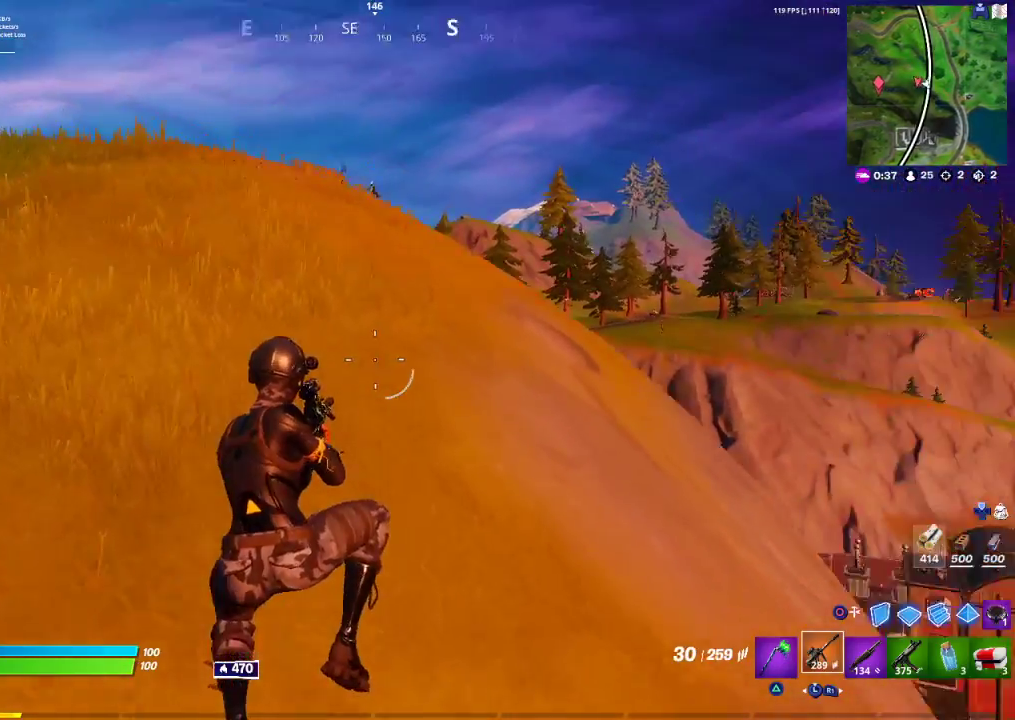
{"buttons": [], "left_stick": "up-left", "right_stick": "center", "events": [[133, "TRIANGLE", "down"], [250, "TRIANGLE", "up"], [333, "TRIANGLE", "down"], [417, "TRIANGLE", "up"], [433, "TRIANGLE", "down"], [500, "TRIANGLE", "up"]]}
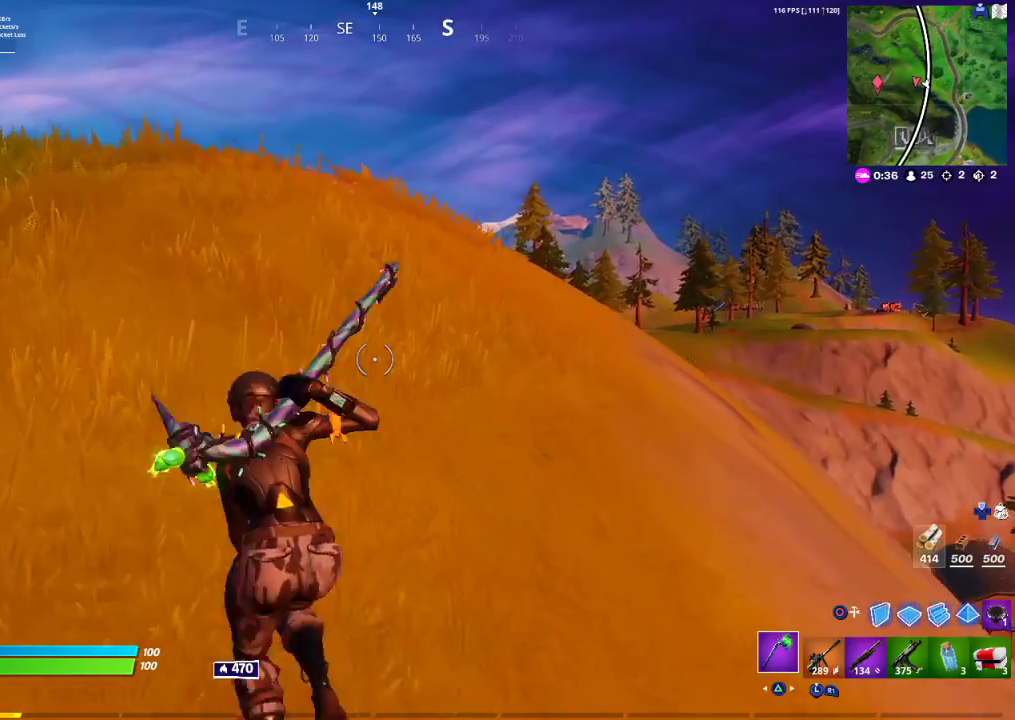
{"buttons": [], "left_stick": "up-left", "right_stick": "center", "events": [[133, "right_stick", "right"], [283, "right_stick", "center"], [483, "CROSS", "down"], [500, "CROSS", "up"]]}
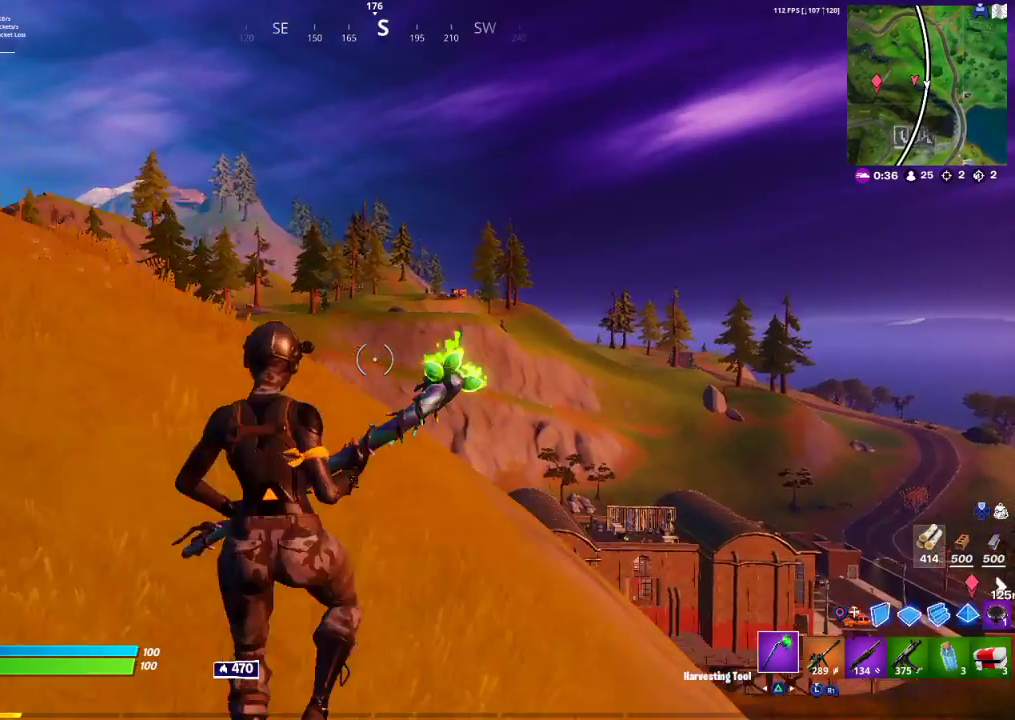
{"buttons": [], "left_stick": "up-right", "right_stick": "center", "events": [[133, "right_stick", "down"], [200, "R1", "down"], [200, "right_stick", "center"], [267, "R1", "up"], [267, "left_stick", "up-right"]]}
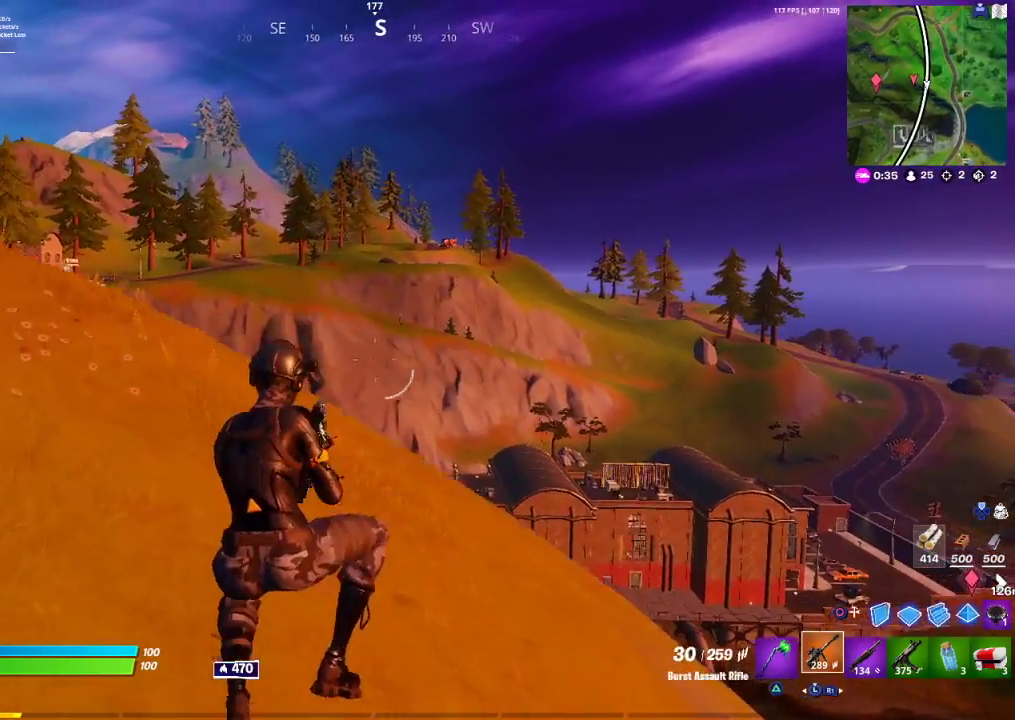
{"buttons": ["L2", "R3"], "left_stick": "up-right", "right_stick": "center", "events": [[350, "L2", "down"], [350, "R3", "down"]]}
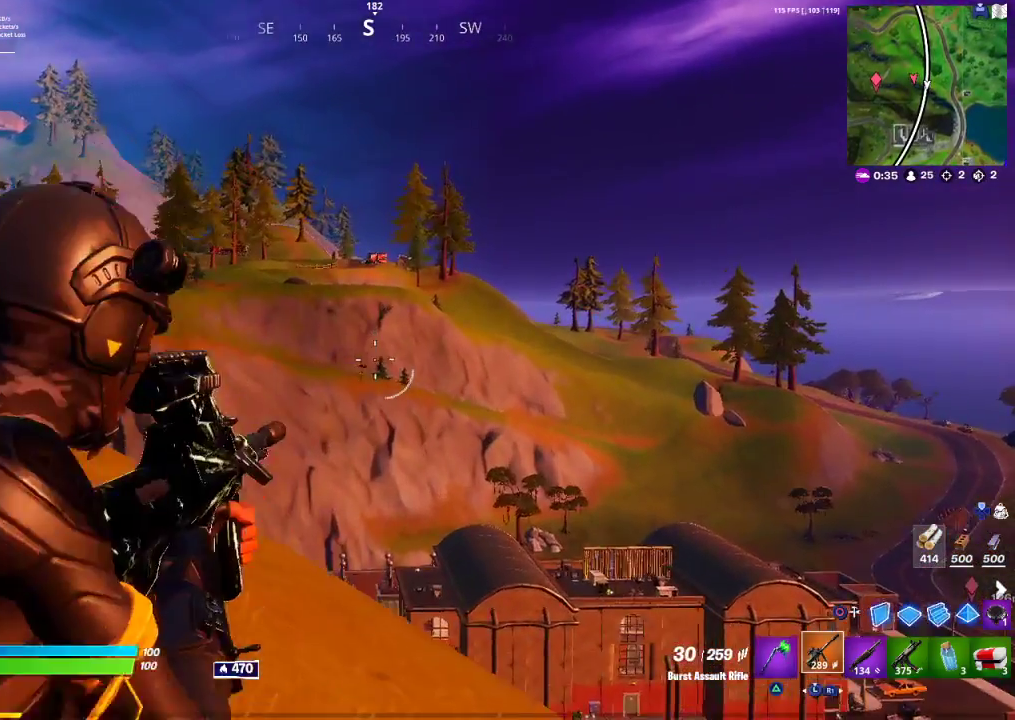
{"buttons": ["L2"], "left_stick": "center", "right_stick": "center", "events": [[17, "R3", "up"], [17, "left_stick", "center"]]}
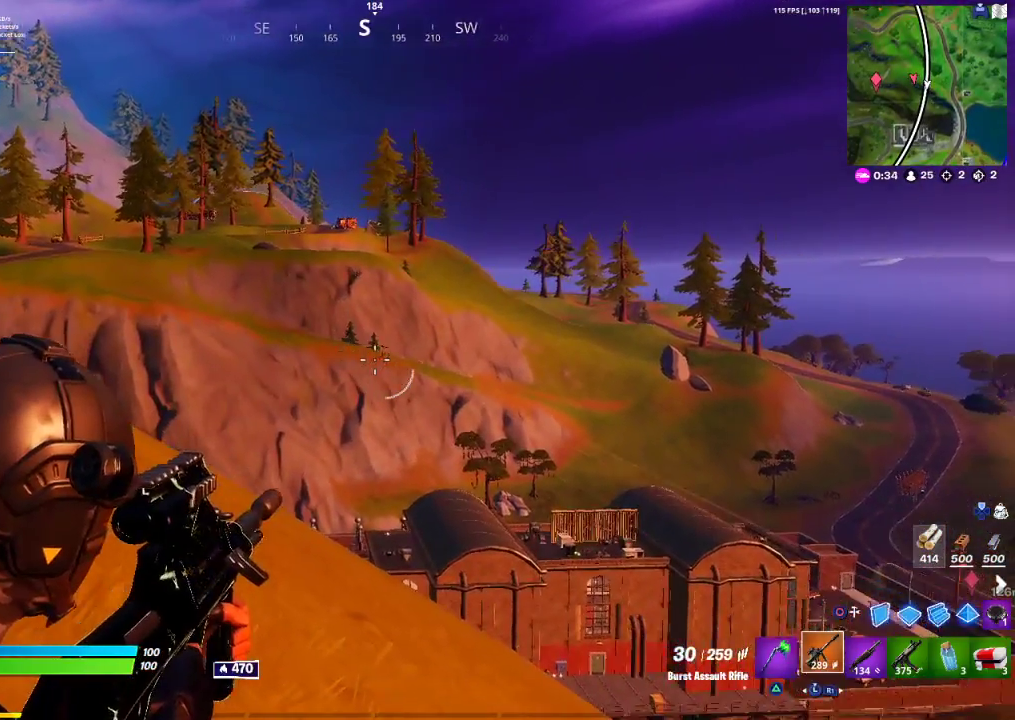
{"buttons": ["L2"], "left_stick": "center", "right_stick": "center", "events": [[133, "right_stick", "right"], [217, "right_stick", "center"]]}
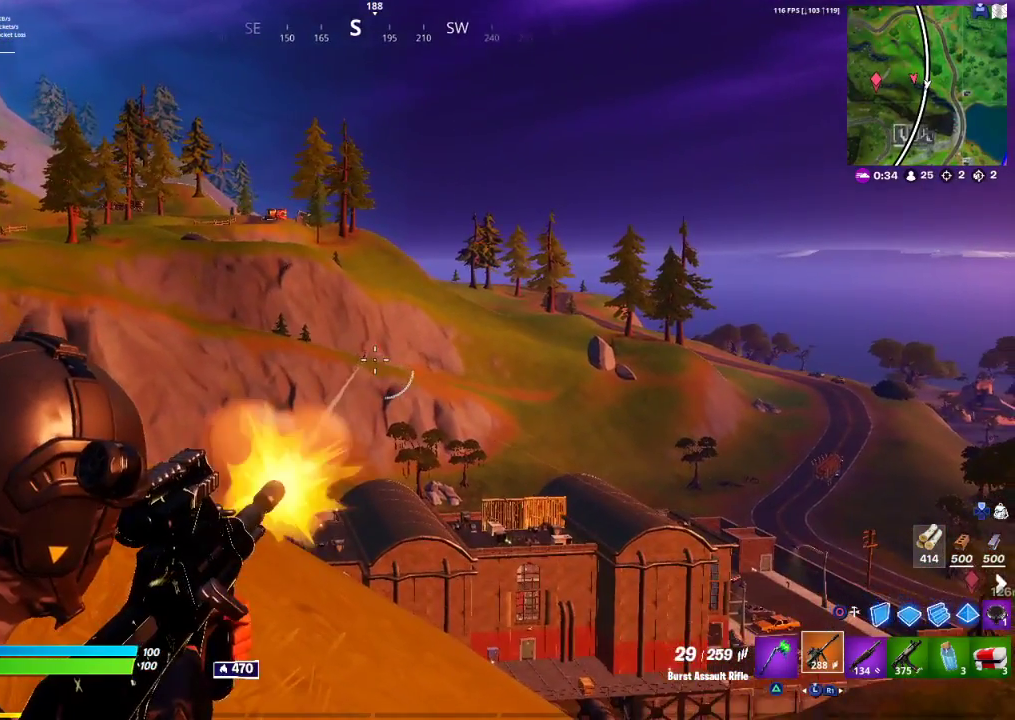
{"buttons": ["L2", "R2"], "left_stick": "center", "right_stick": "center", "events": [[217, "R2", "down"]]}
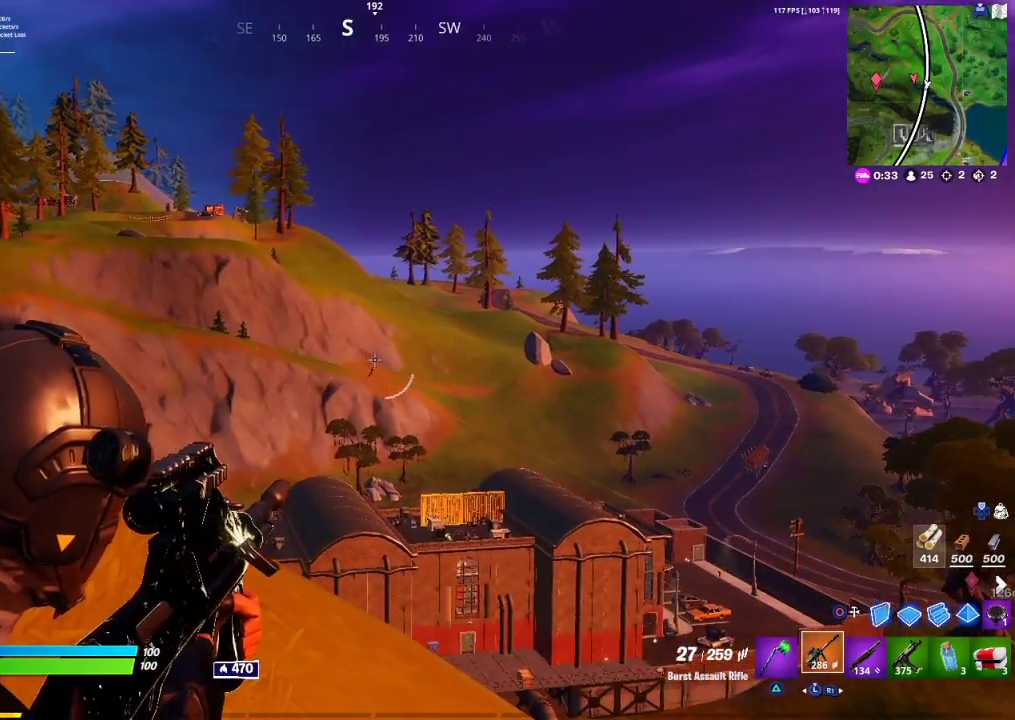
{"buttons": ["L2"], "left_stick": "center", "right_stick": "center", "events": [[100, "R2", "up"], [183, "R2", "down"], [200, "R2", "up"]]}
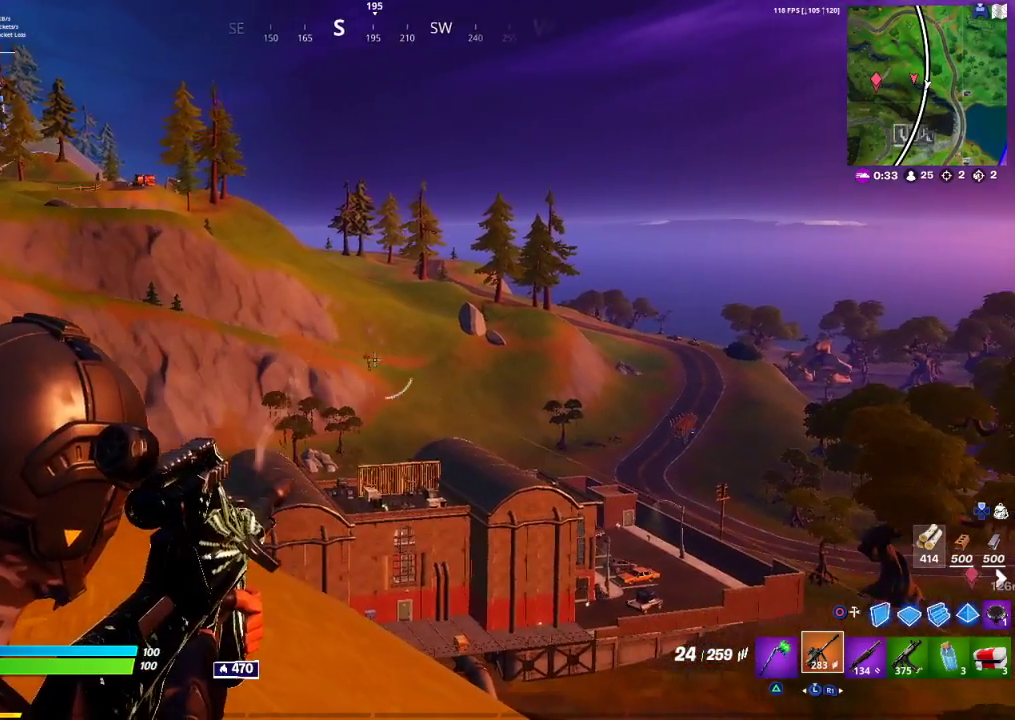
{"buttons": ["L2"], "left_stick": "center", "right_stick": "center", "events": [[250, "R2", "down"], [350, "R2", "up"]]}
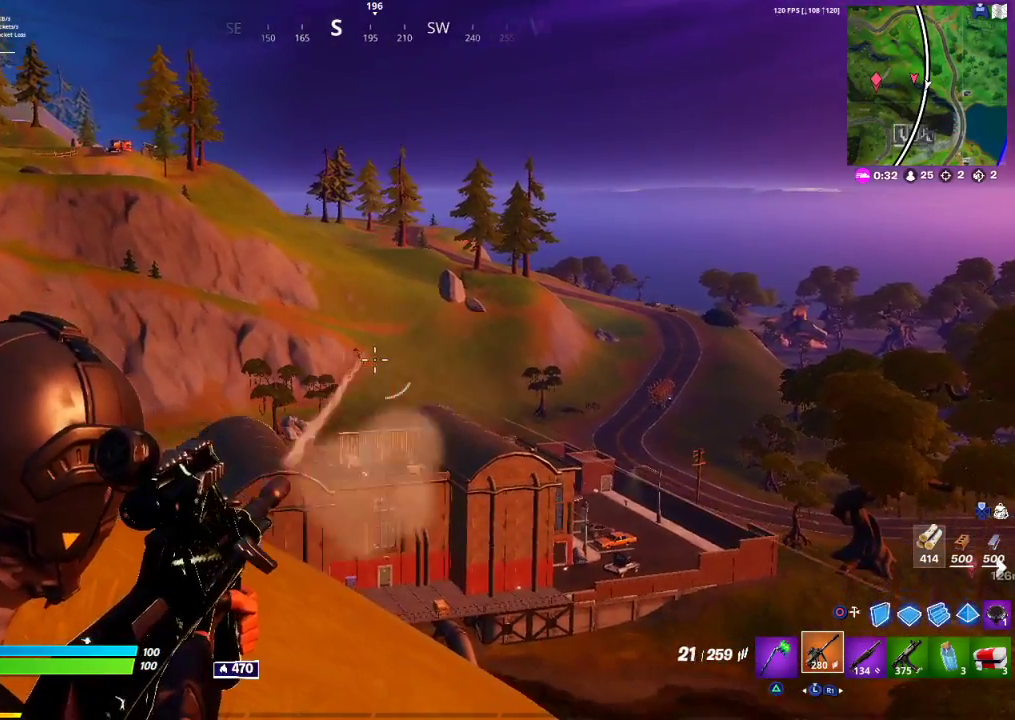
{"buttons": ["L2"], "left_stick": "center", "right_stick": "center", "events": [[50, "right_stick", "down"], [250, "R2", "down"], [367, "right_stick", "center"], [383, "R2", "up"]]}
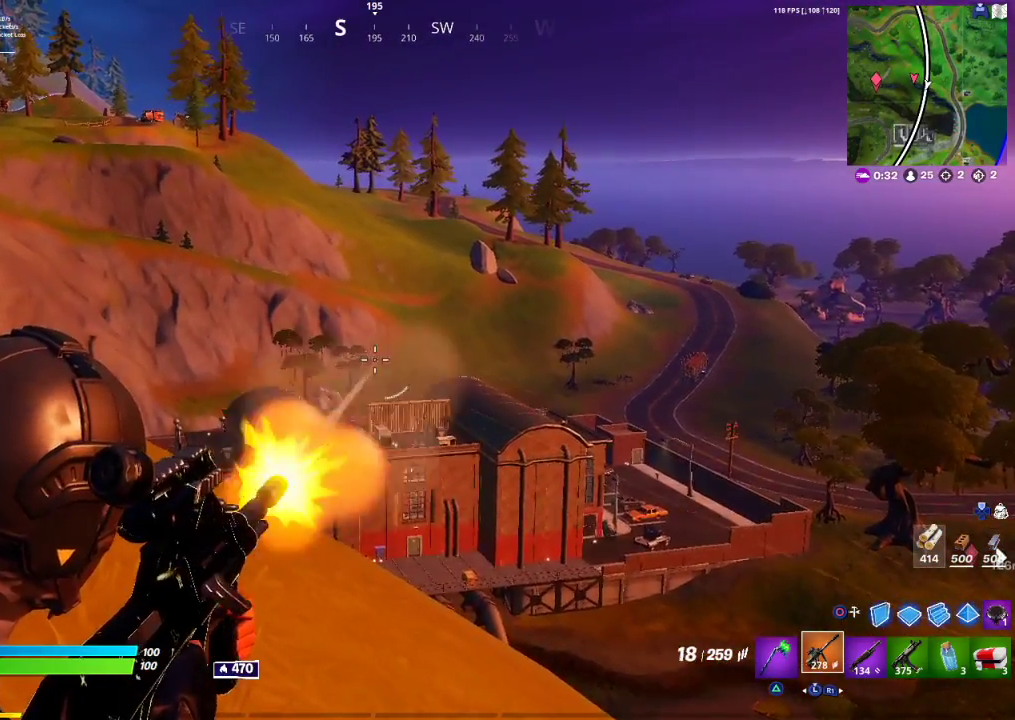
{"buttons": ["L2"], "left_stick": "center", "right_stick": "down", "events": [[117, "right_stick", "left"], [217, "right_stick", "center"], [233, "R2", "down"], [467, "R2", "up"], [500, "right_stick", "down"]]}
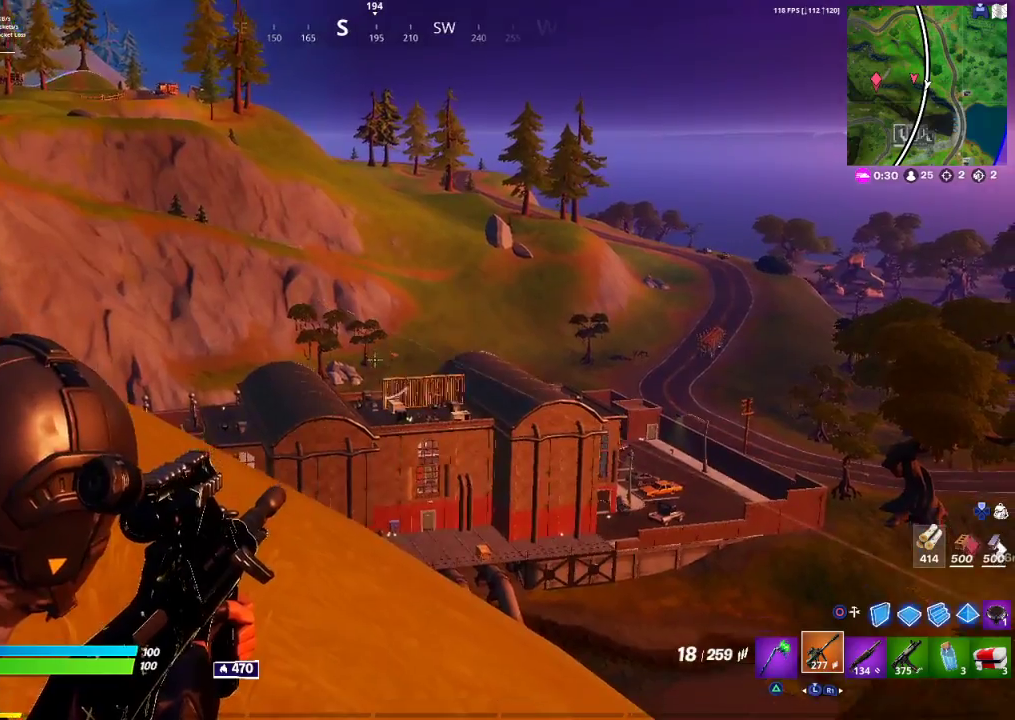
{"buttons": ["SQUARE"], "left_stick": "left", "right_stick": "center", "events": [[100, "right_stick", "down-right"], [233, "R2", "down"], [233, "right_stick", "center"], [300, "L2", "up"], [300, "R2", "up"], [500, "SQUARE", "down"], [500, "left_stick", "left"]]}
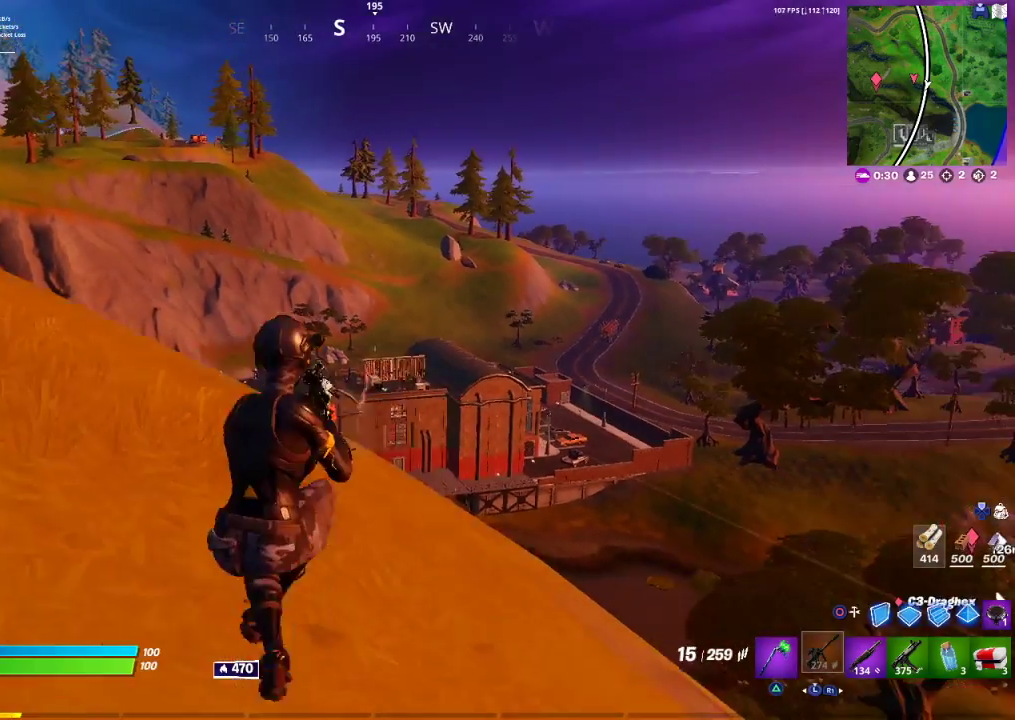
{"buttons": [], "left_stick": "up-left", "right_stick": "left", "events": [[150, "SQUARE", "up"], [150, "left_stick", "up-left"], [200, "CROSS", "down"], [317, "CROSS", "up"], [350, "right_stick", "left"]]}
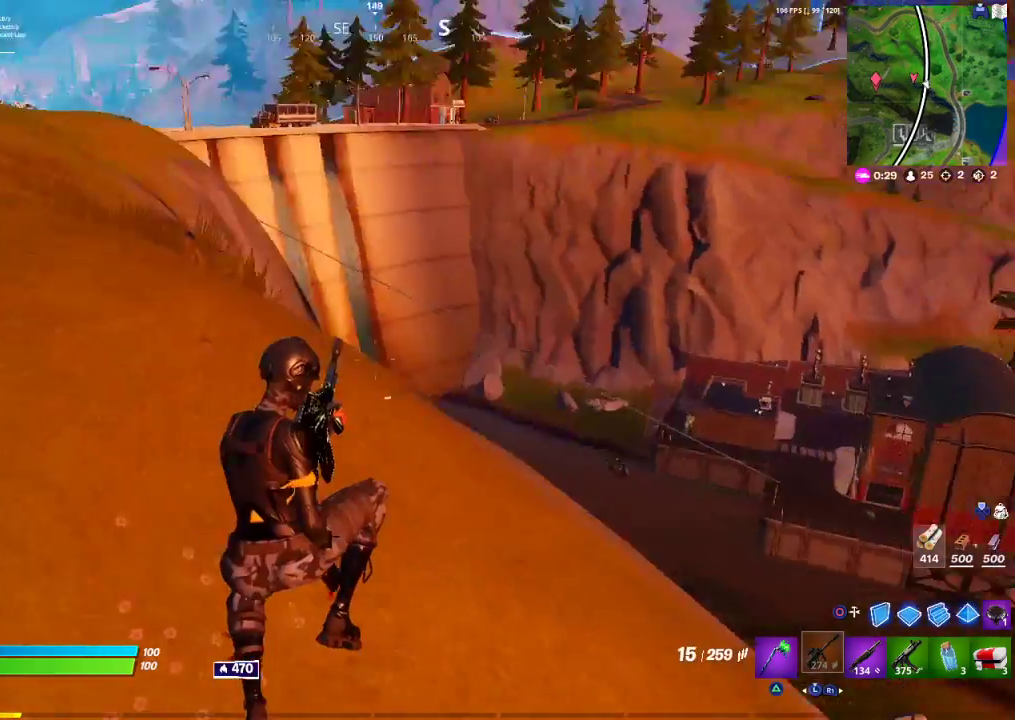
{"buttons": [], "left_stick": "up-left", "right_stick": "center", "events": [[300, "right_stick", "center"]]}
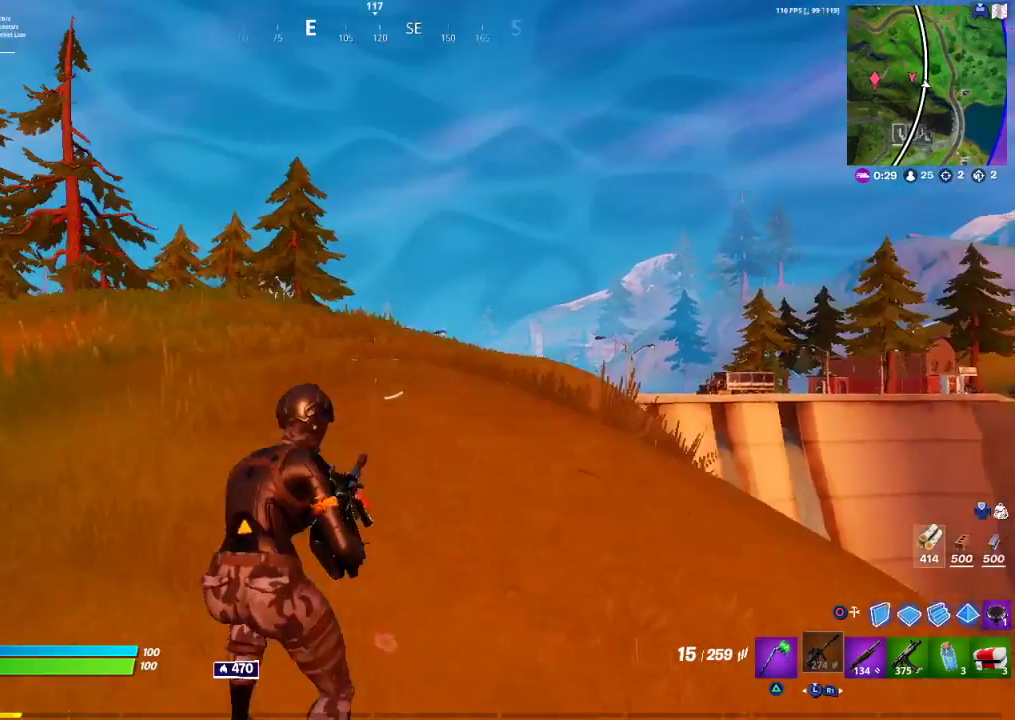
{"buttons": [], "left_stick": "up-left", "right_stick": "center", "events": [[200, "CROSS", "down"], [250, "CROSS", "up"]]}
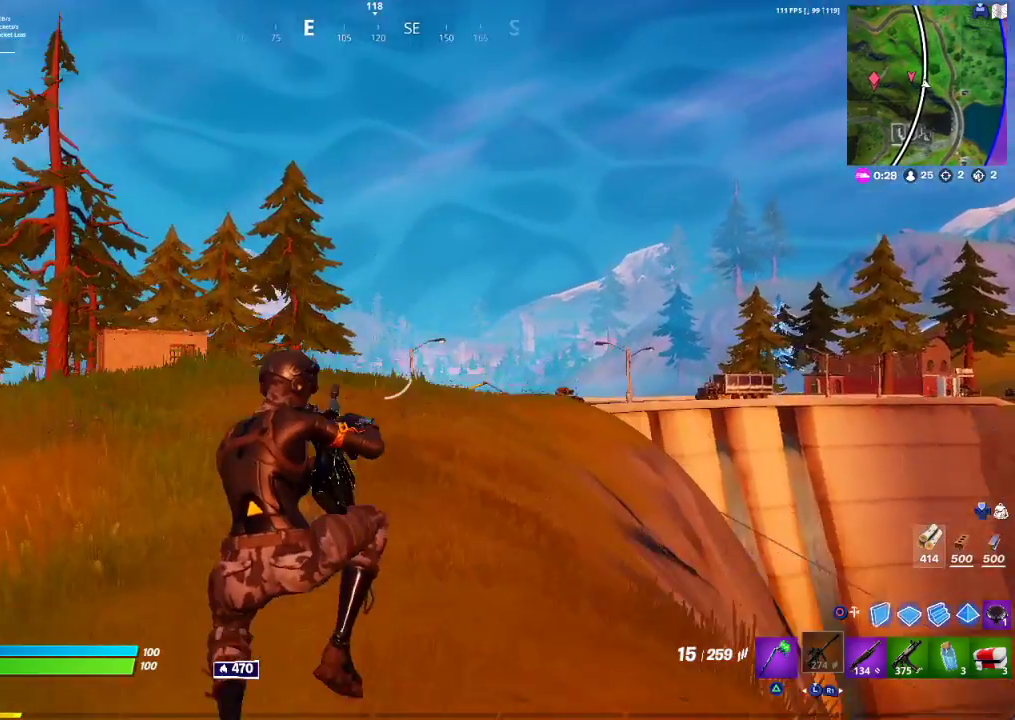
{"buttons": [], "left_stick": "up-left", "right_stick": "center", "events": [[67, "right_stick", "down"], [167, "right_stick", "right"], [217, "right_stick", "up-right"], [500, "right_stick", "center"]]}
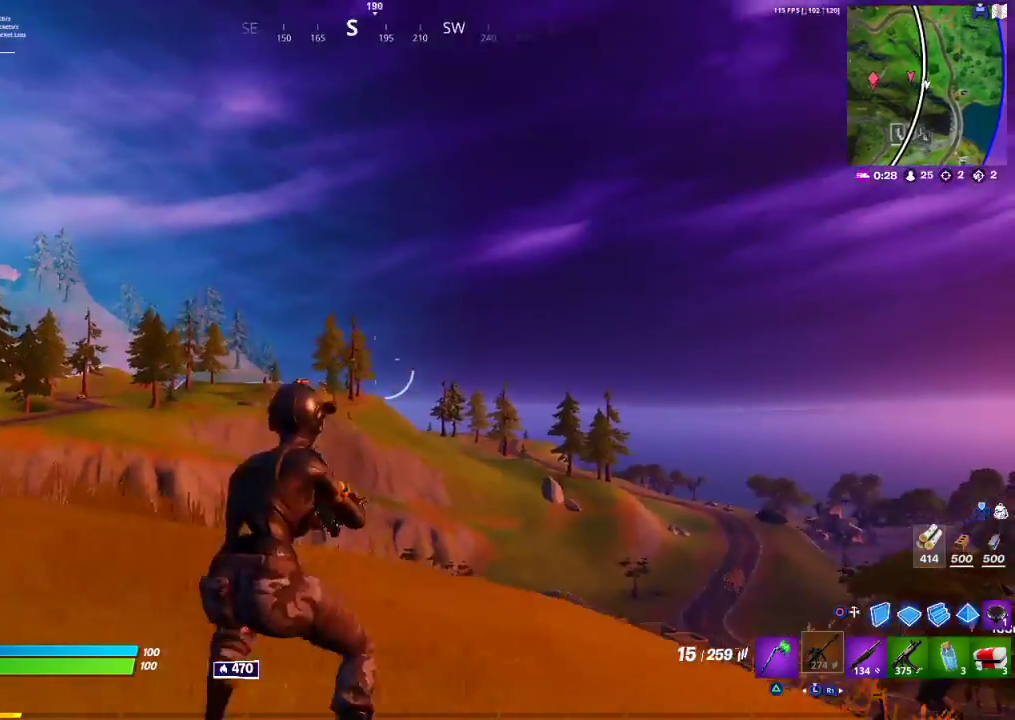
{"buttons": [], "left_stick": "down-right", "right_stick": "down-right", "events": [[50, "left_stick", "left"], [100, "TRIANGLE", "down"], [383, "R1", "down"], [383, "TRIANGLE", "up"], [383, "left_stick", "down-right"], [383, "right_stick", "down-right"], [483, "R1", "up"]]}
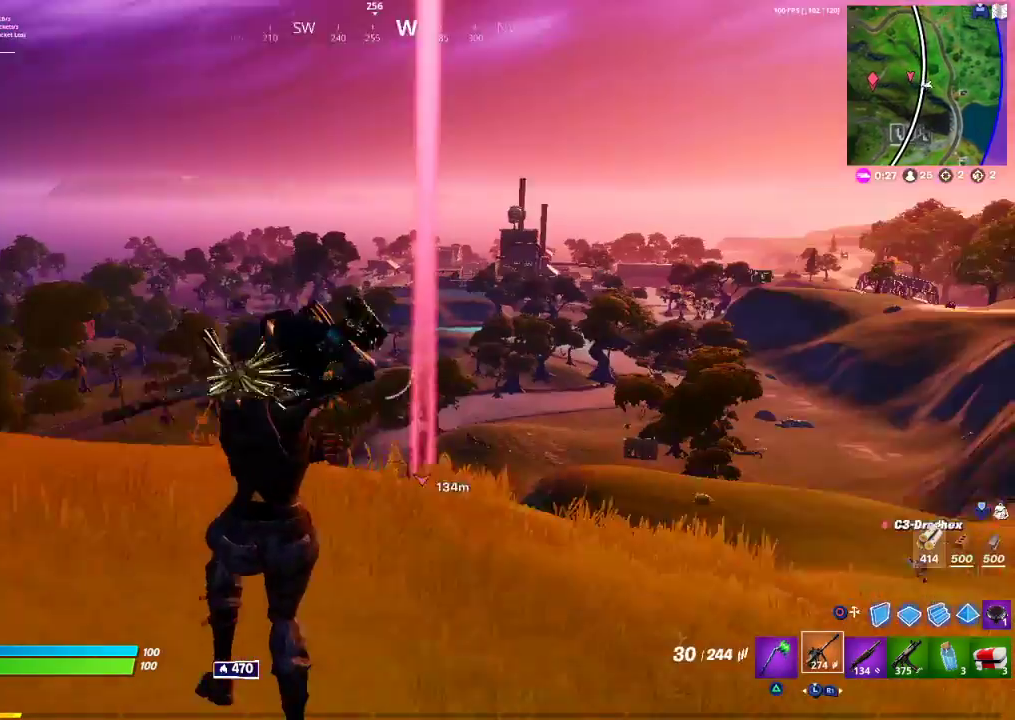
{"buttons": ["TRIANGLE"], "left_stick": "right", "right_stick": "center", "events": [[17, "right_stick", "left"], [83, "right_stick", "center"], [100, "CROSS", "down"], [100, "left_stick", "right"], [233, "CROSS", "up"], [483, "TRIANGLE", "down"]]}
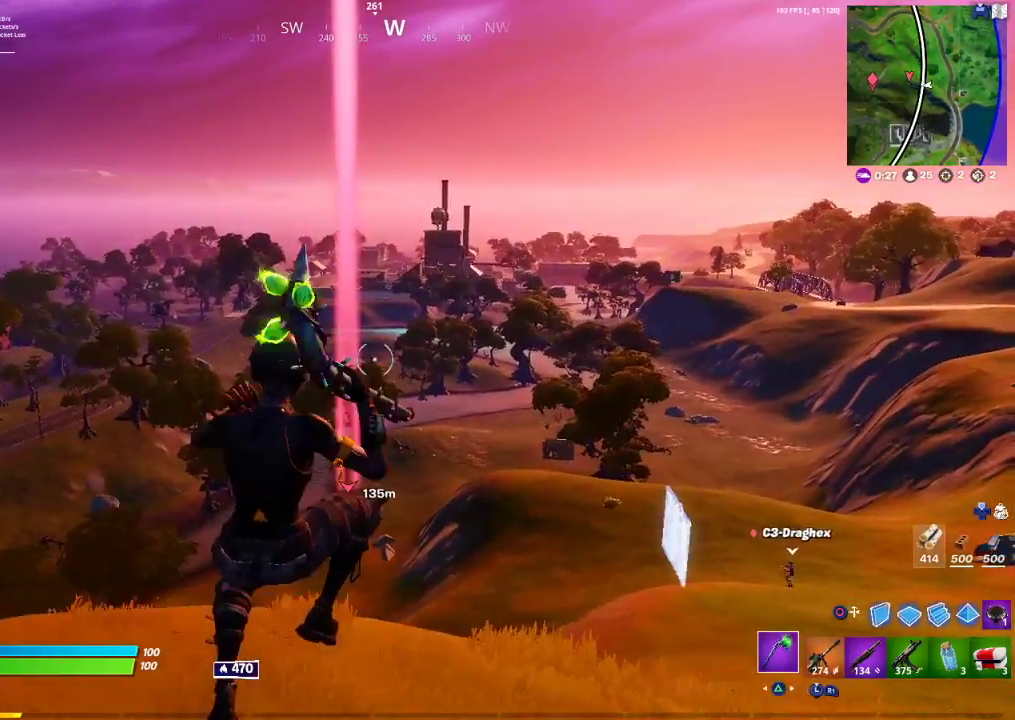
{"buttons": ["TRIANGLE"], "left_stick": "up-right", "right_stick": "center", "events": [[33, "TRIANGLE", "up"], [167, "TRIANGLE", "down"], [167, "left_stick", "up-right"]]}
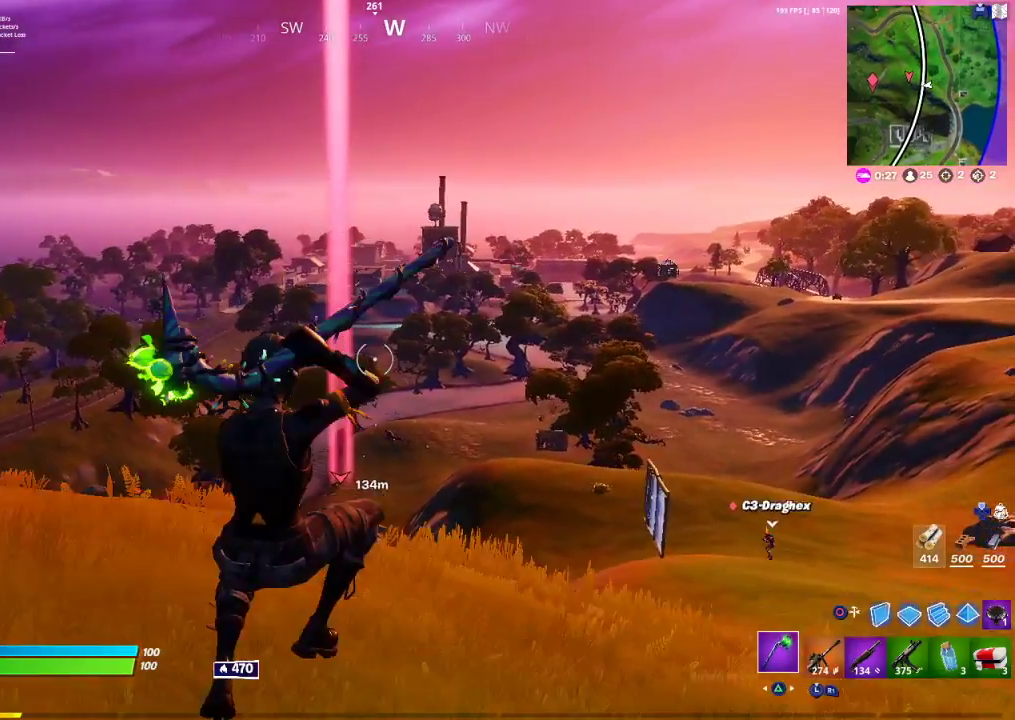
{"buttons": [], "left_stick": "up-right", "right_stick": "center", "events": [[50, "TRIANGLE", "up"], [83, "right_stick", "down-right"], [200, "right_stick", "up-right"], [333, "TRIANGLE", "down"], [333, "right_stick", "center"], [467, "TRIANGLE", "up"]]}
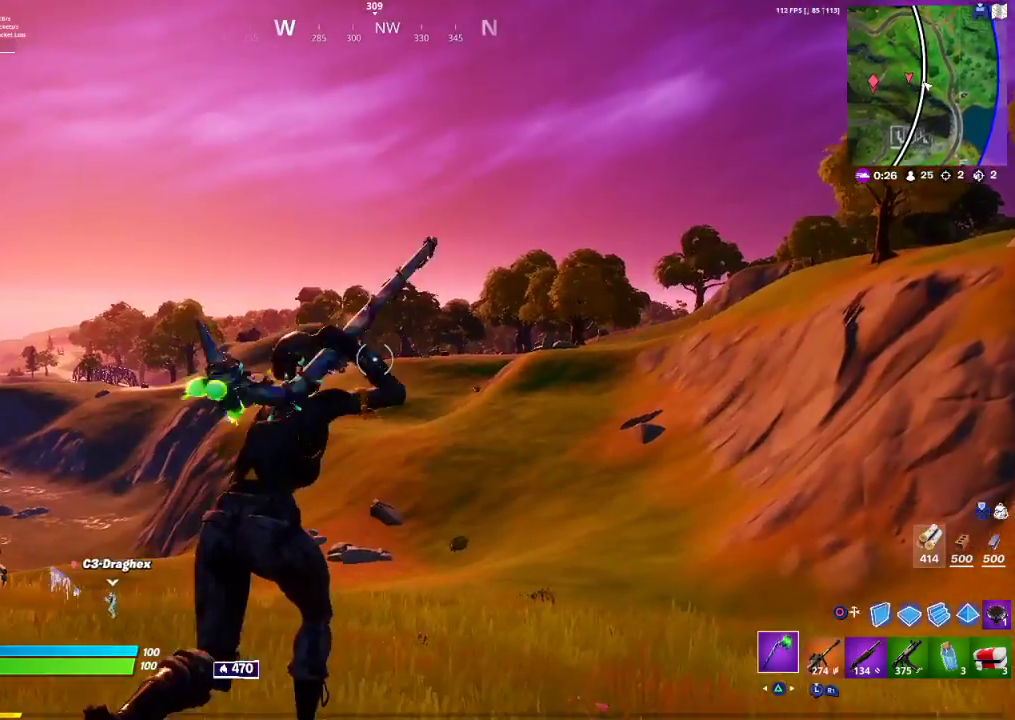
{"buttons": [], "left_stick": "up-right", "right_stick": "center", "events": [[50, "TRIANGLE", "down"], [167, "TRIANGLE", "up"], [383, "TRIANGLE", "down"], [467, "TRIANGLE", "up"]]}